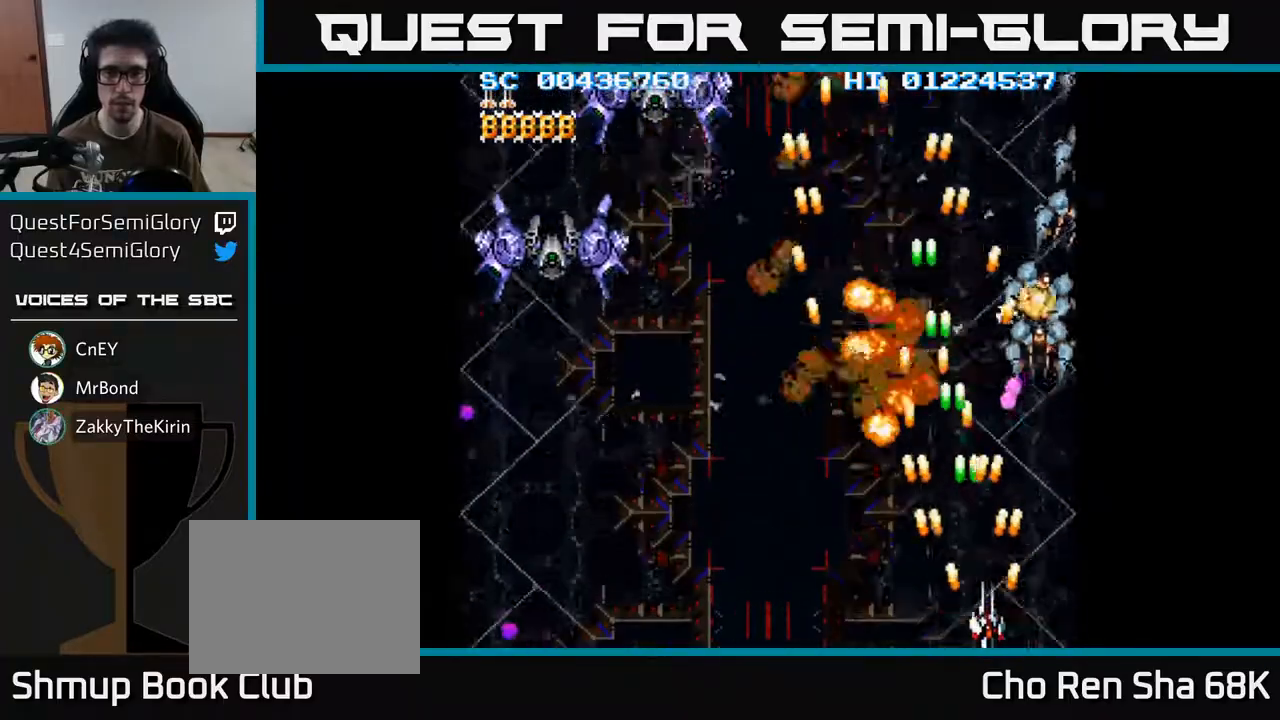
Gameplay with a controller (Xbox layout); each line is a JSON object with the inputs held at the frame after it. "events" lists button and stick changes between this image and that frame as [ms after this image, input, new state], when the widget could be followed in between.
{"buttons": ["A", "DPAD_LEFT"], "left_stick": "center", "right_stick": "center", "events": [[133, "DPAD_RIGHT", "up"], [167, "DPAD_LEFT", "down"], [283, "DPAD_LEFT", "up"], [283, "DPAD_UP", "down"], [317, "DPAD_RIGHT", "down"], [400, "DPAD_RIGHT", "up"], [450, "DPAD_LEFT", "down"], [483, "DPAD_UP", "up"]]}
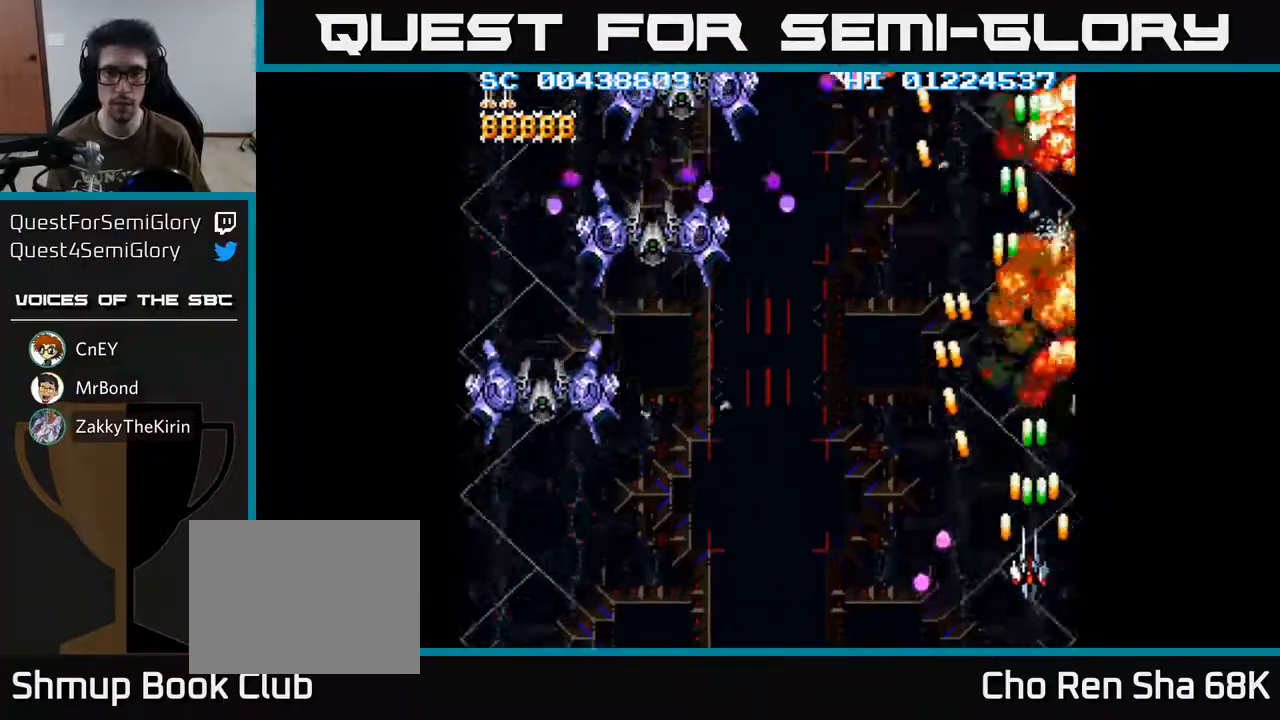
{"buttons": ["A", "DPAD_DOWN", "DPAD_LEFT"], "left_stick": "center", "right_stick": "center", "events": [[383, "DPAD_DOWN", "down"]]}
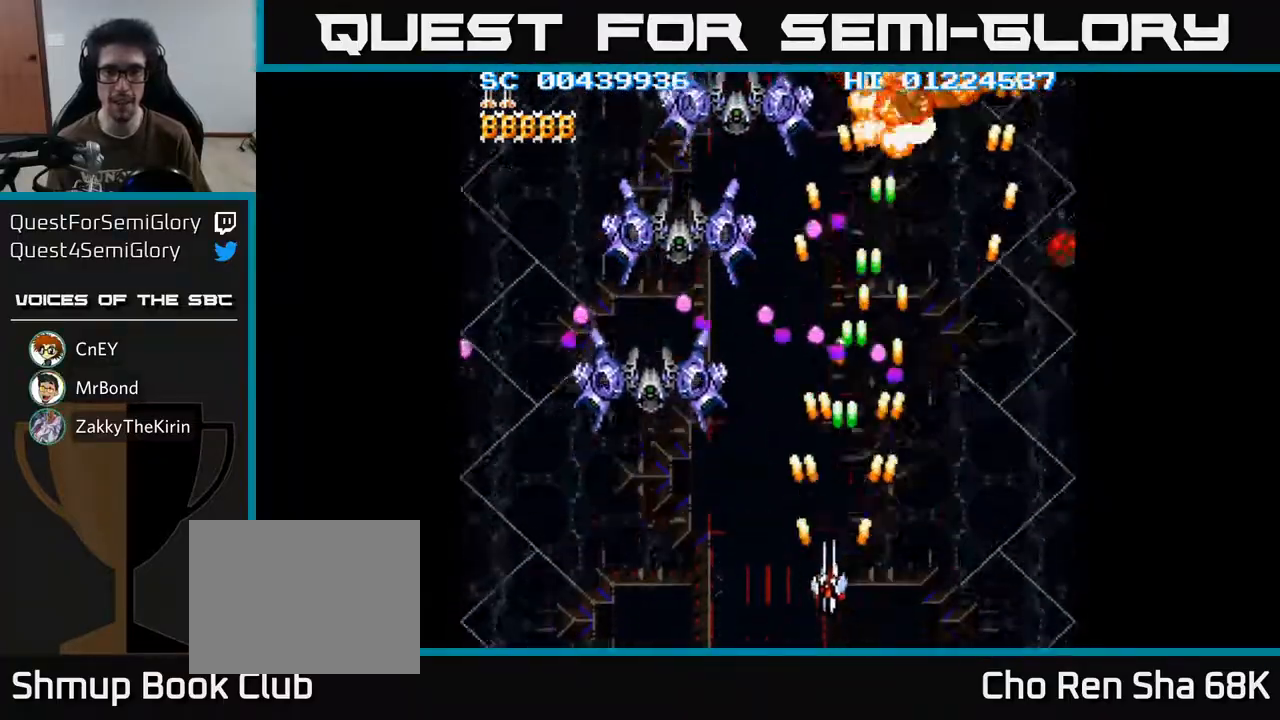
{"buttons": ["A", "DPAD_LEFT"], "left_stick": "center", "right_stick": "center", "events": [[83, "DPAD_LEFT", "up"], [117, "DPAD_RIGHT", "down"], [233, "DPAD_RIGHT", "up"], [283, "DPAD_LEFT", "down"], [350, "DPAD_DOWN", "up"]]}
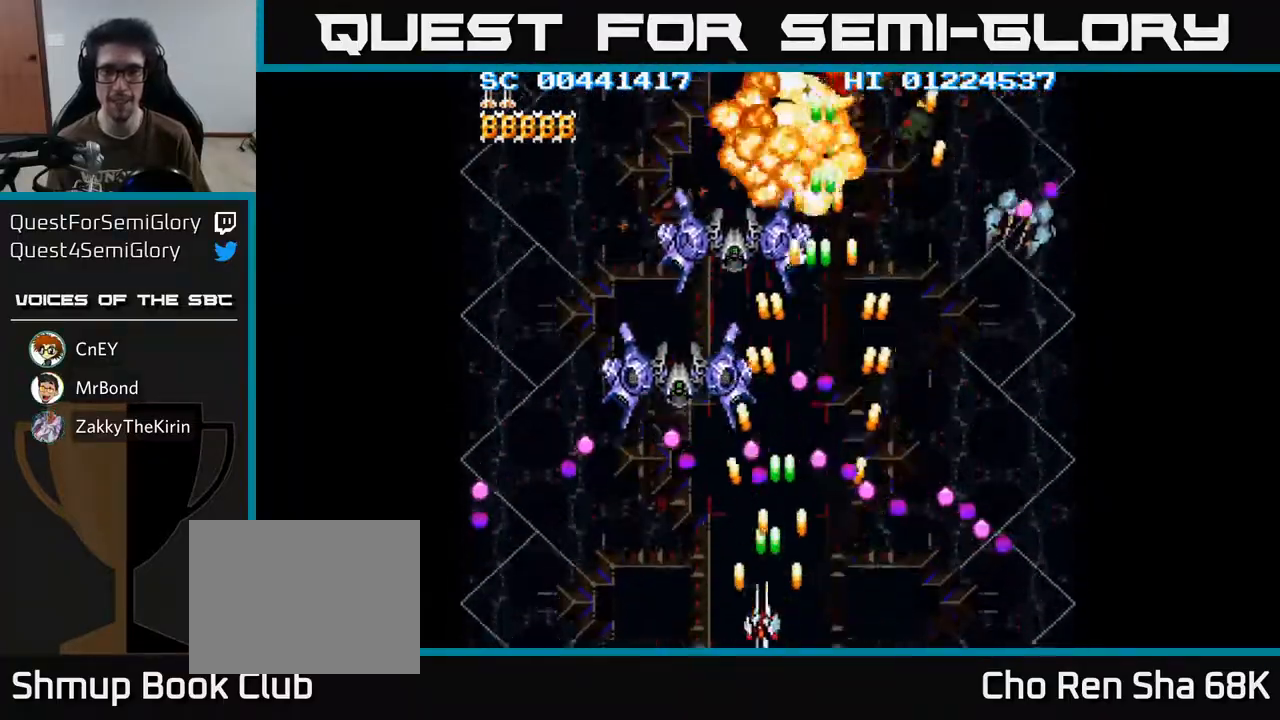
{"buttons": ["A", "DPAD_RIGHT"], "left_stick": "center", "right_stick": "center", "events": [[33, "DPAD_LEFT", "up"], [167, "DPAD_DOWN", "down"], [200, "DPAD_LEFT", "down"], [300, "DPAD_DOWN", "up"], [367, "DPAD_LEFT", "up"], [383, "DPAD_RIGHT", "down"]]}
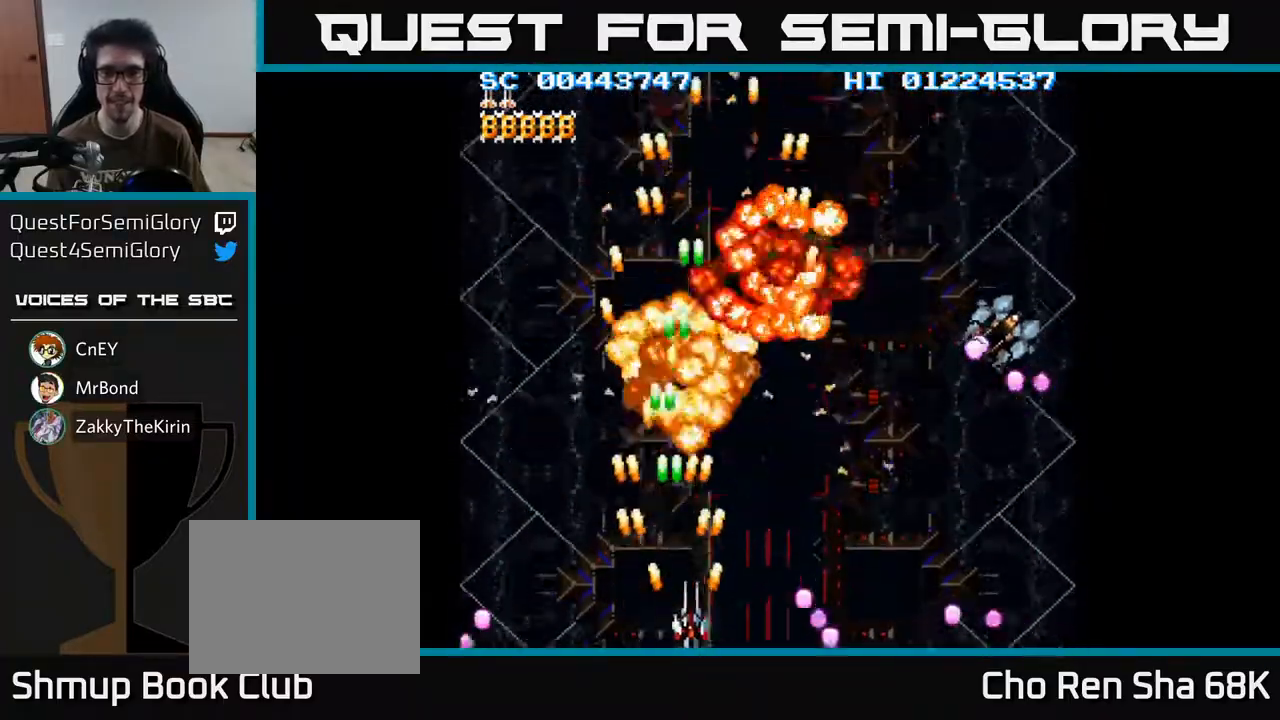
{"buttons": ["A", "DPAD_RIGHT"], "left_stick": "center", "right_stick": "center", "events": []}
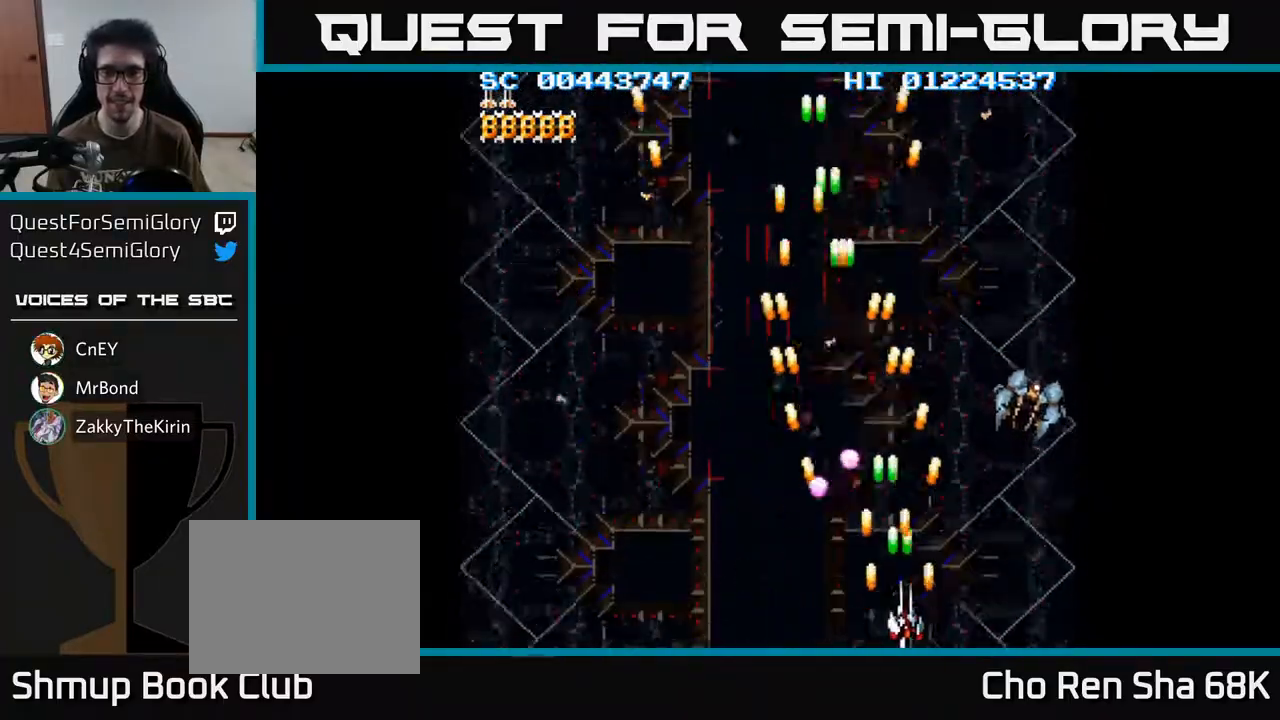
{"buttons": ["A", "DPAD_LEFT"], "left_stick": "center", "right_stick": "center", "events": [[300, "DPAD_RIGHT", "up"], [317, "DPAD_LEFT", "down"]]}
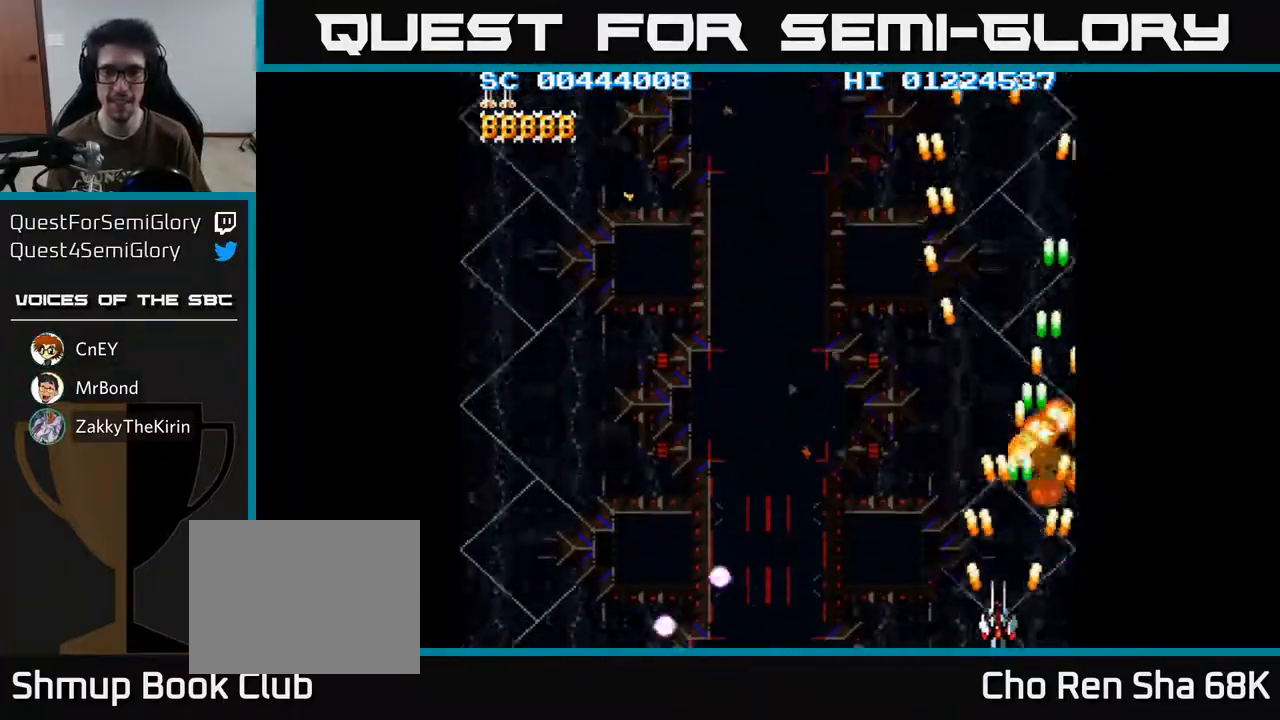
{"buttons": ["A", "DPAD_LEFT"], "left_stick": "center", "right_stick": "center", "events": []}
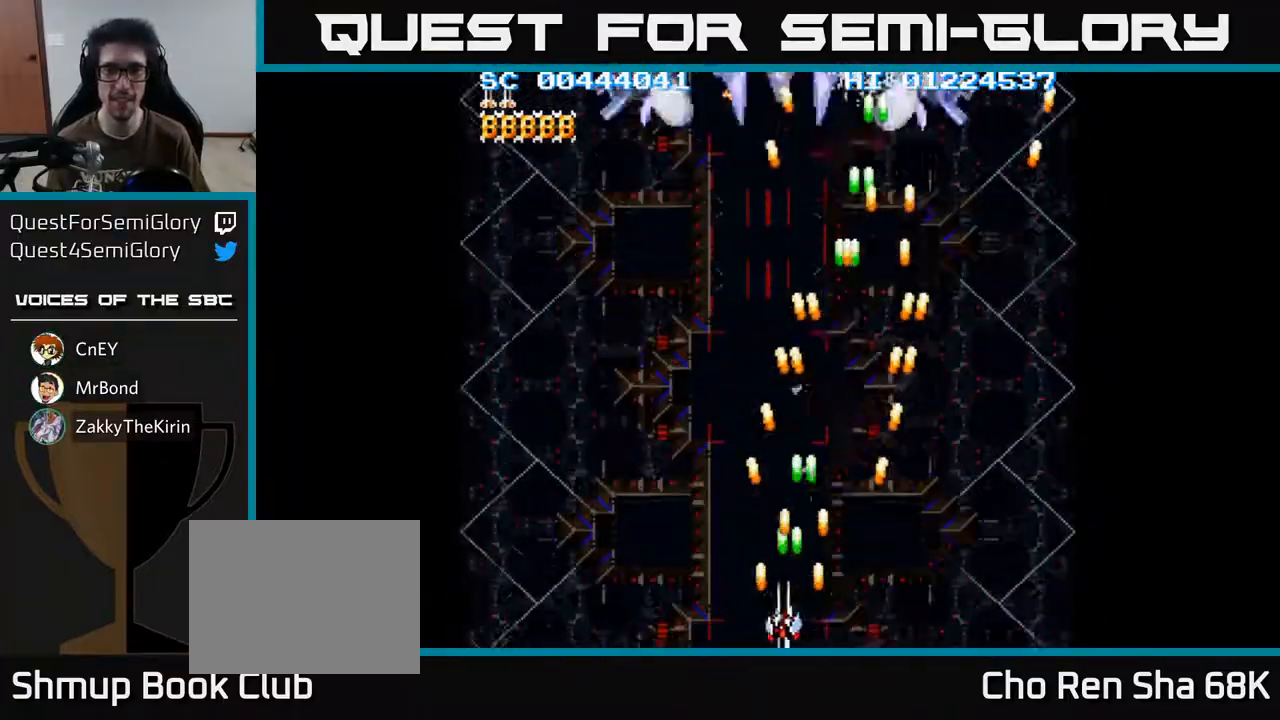
{"buttons": ["A", "DPAD_UP"], "left_stick": "center", "right_stick": "center", "events": [[83, "DPAD_UP", "down"], [100, "DPAD_LEFT", "up"], [183, "DPAD_RIGHT", "down"], [400, "DPAD_RIGHT", "up"]]}
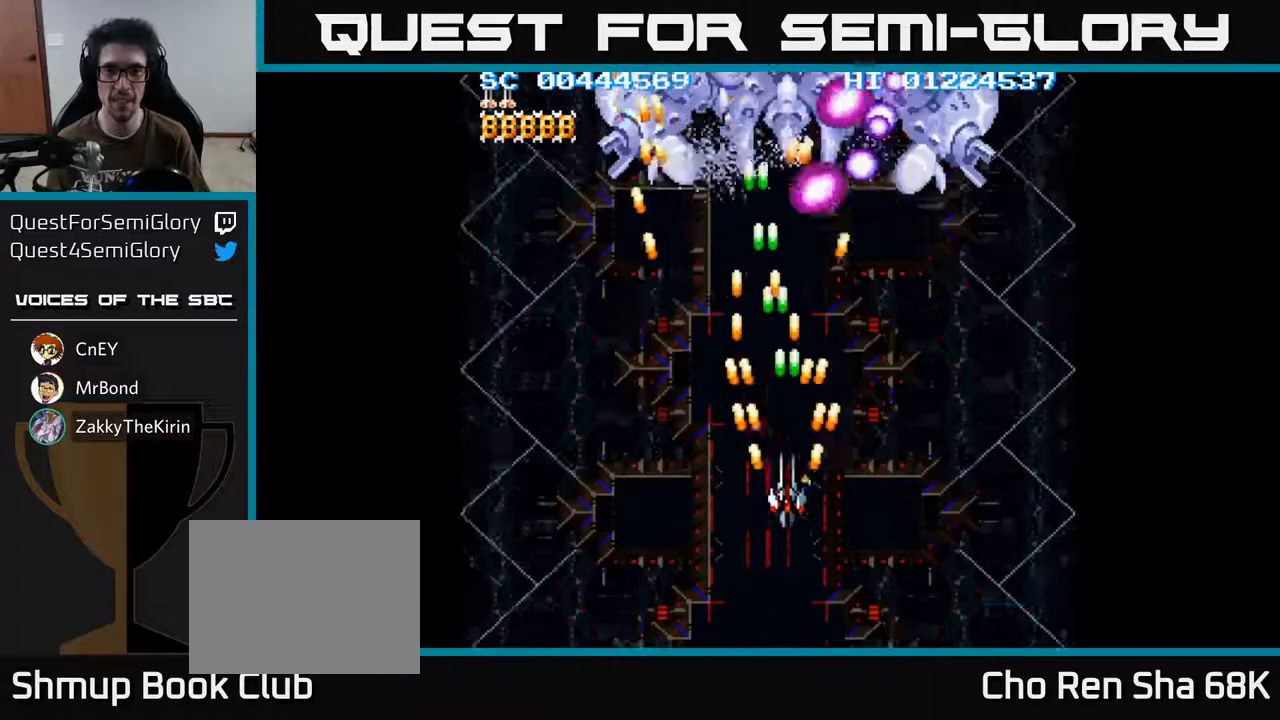
{"buttons": ["A", "DPAD_UP"], "left_stick": "center", "right_stick": "center", "events": [[83, "DPAD_UP", "up"], [100, "DPAD_DOWN", "down"], [117, "DPAD_LEFT", "down"], [350, "DPAD_DOWN", "up"], [450, "DPAD_UP", "down"], [483, "DPAD_LEFT", "up"]]}
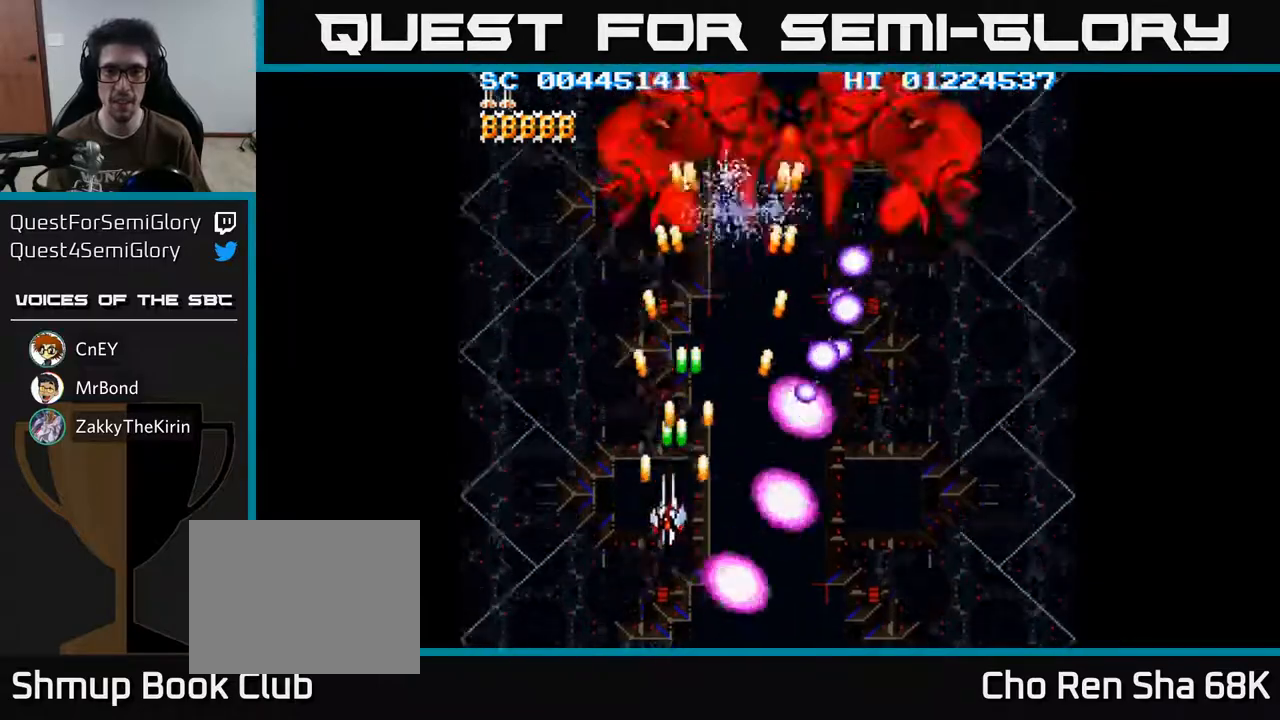
{"buttons": ["A", "DPAD_DOWN"], "left_stick": "center", "right_stick": "center", "events": [[17, "DPAD_RIGHT", "down"], [450, "DPAD_UP", "up"], [483, "DPAD_DOWN", "down"], [500, "DPAD_RIGHT", "up"]]}
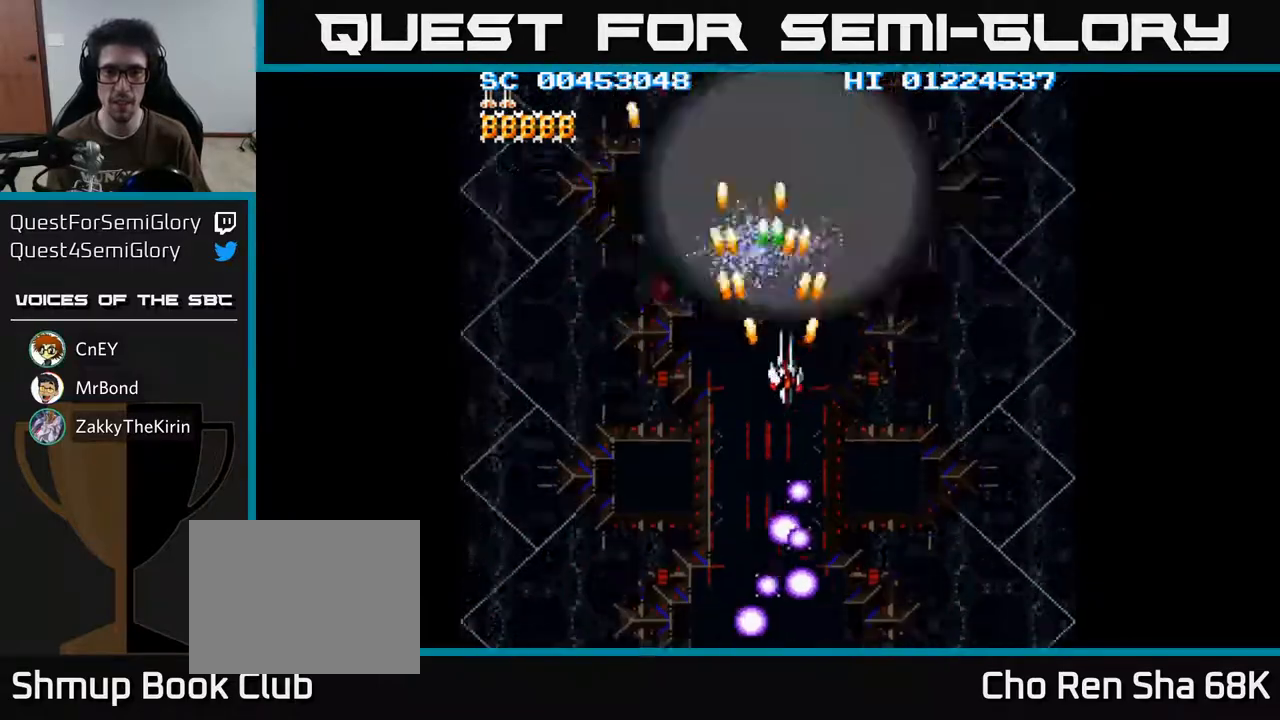
{"buttons": ["A", "DPAD_LEFT"], "left_stick": "center", "right_stick": "center", "events": [[167, "DPAD_RIGHT", "down"], [400, "DPAD_RIGHT", "up"], [417, "DPAD_DOWN", "up"], [500, "DPAD_LEFT", "down"]]}
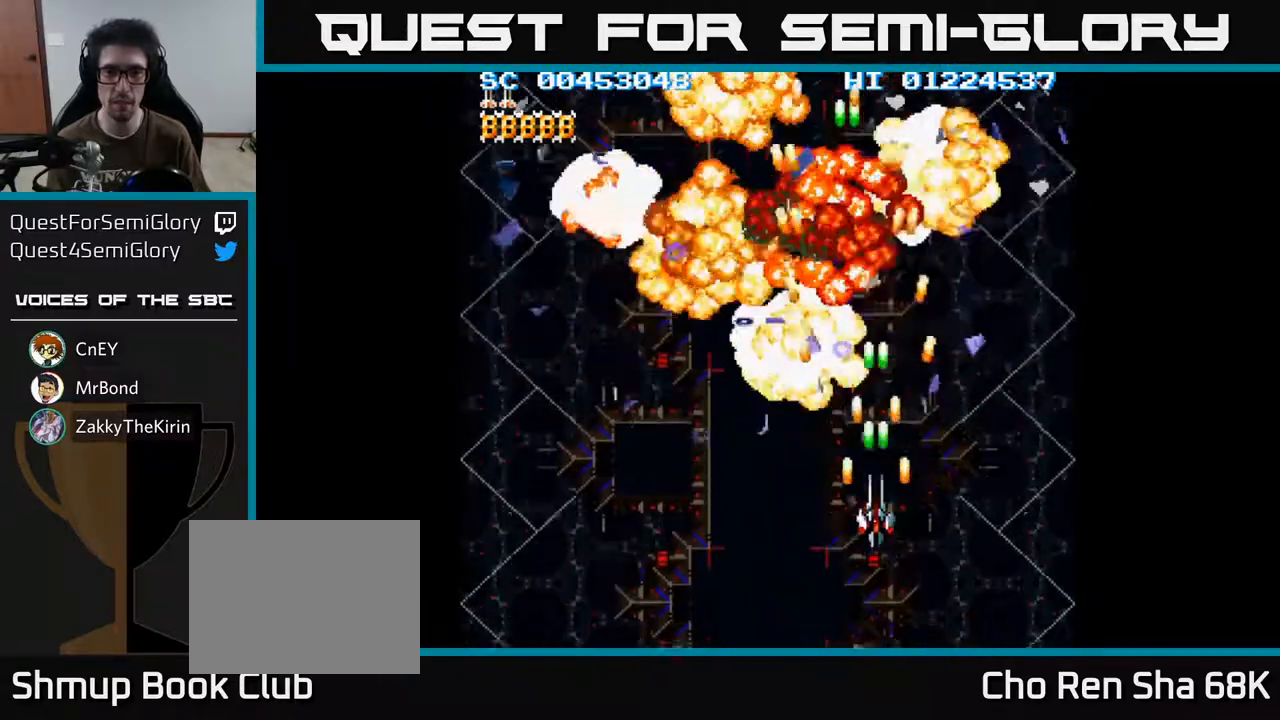
{"buttons": ["A"], "left_stick": "center", "right_stick": "center", "events": [[67, "DPAD_UP", "down"], [83, "DPAD_LEFT", "up"], [117, "DPAD_RIGHT", "down"], [300, "DPAD_RIGHT", "up"], [483, "DPAD_UP", "up"]]}
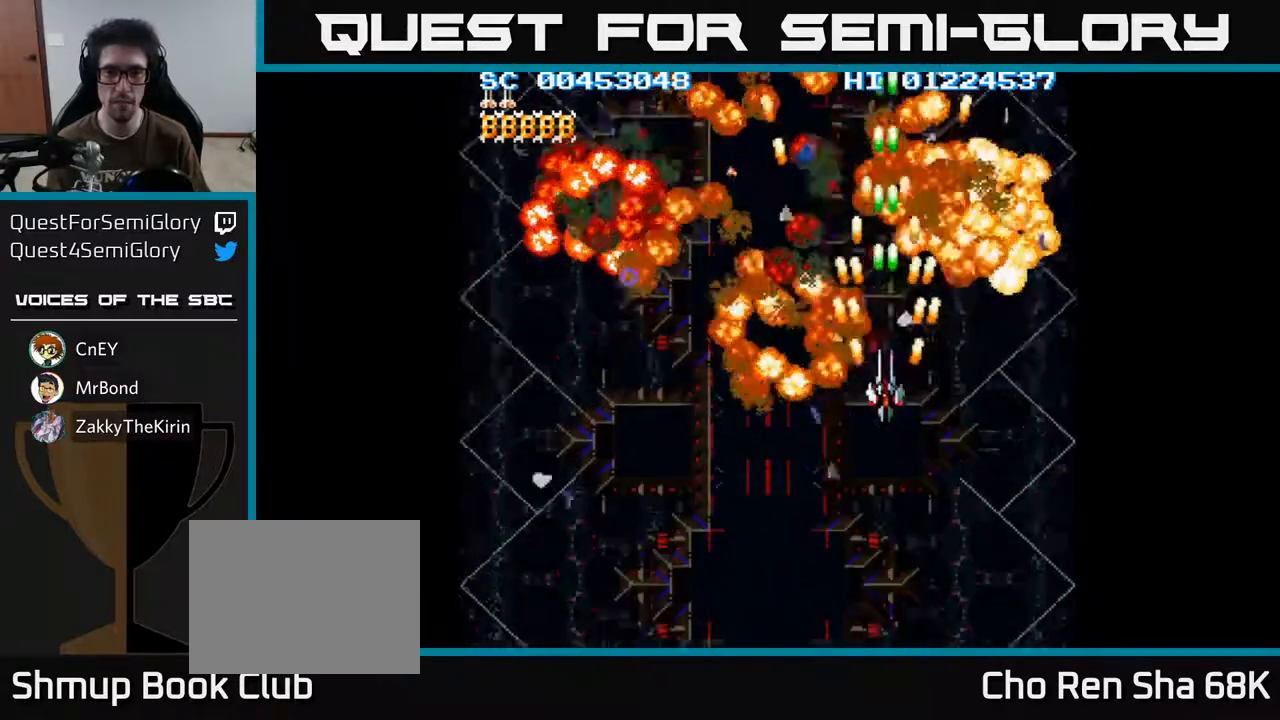
{"buttons": ["A"], "left_stick": "center", "right_stick": "center", "events": []}
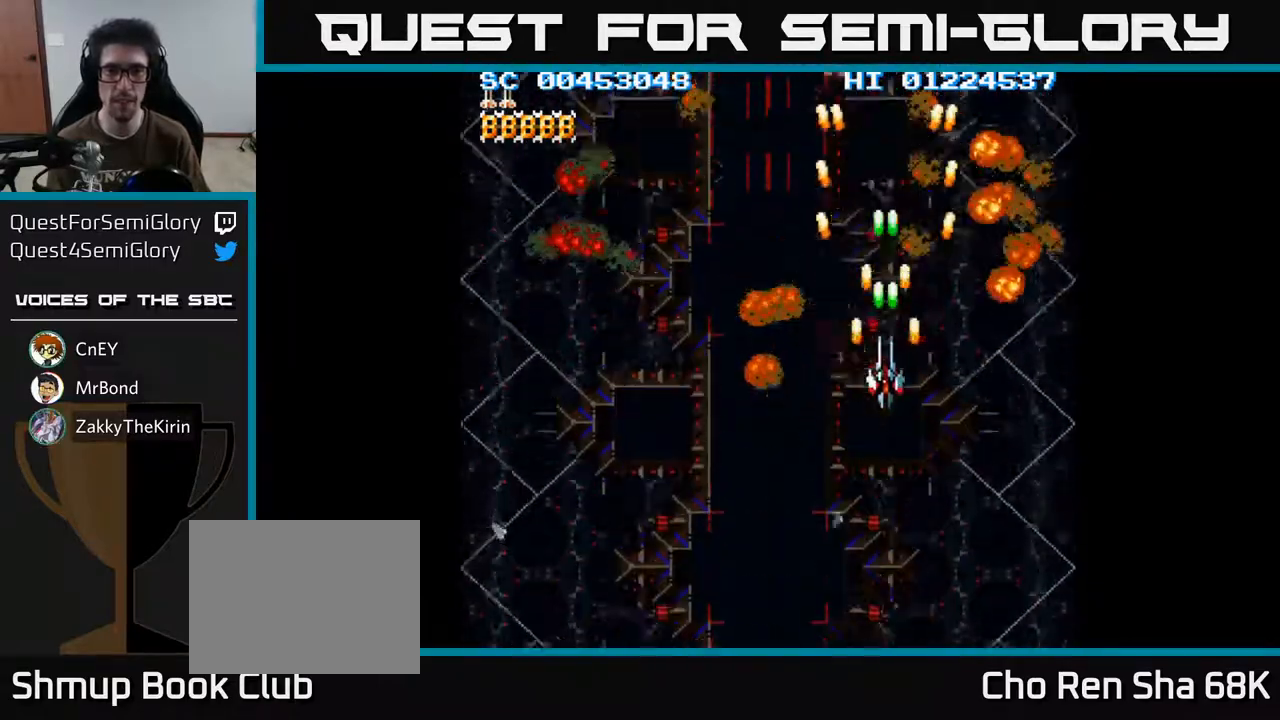
{"buttons": ["A"], "left_stick": "center", "right_stick": "center", "events": []}
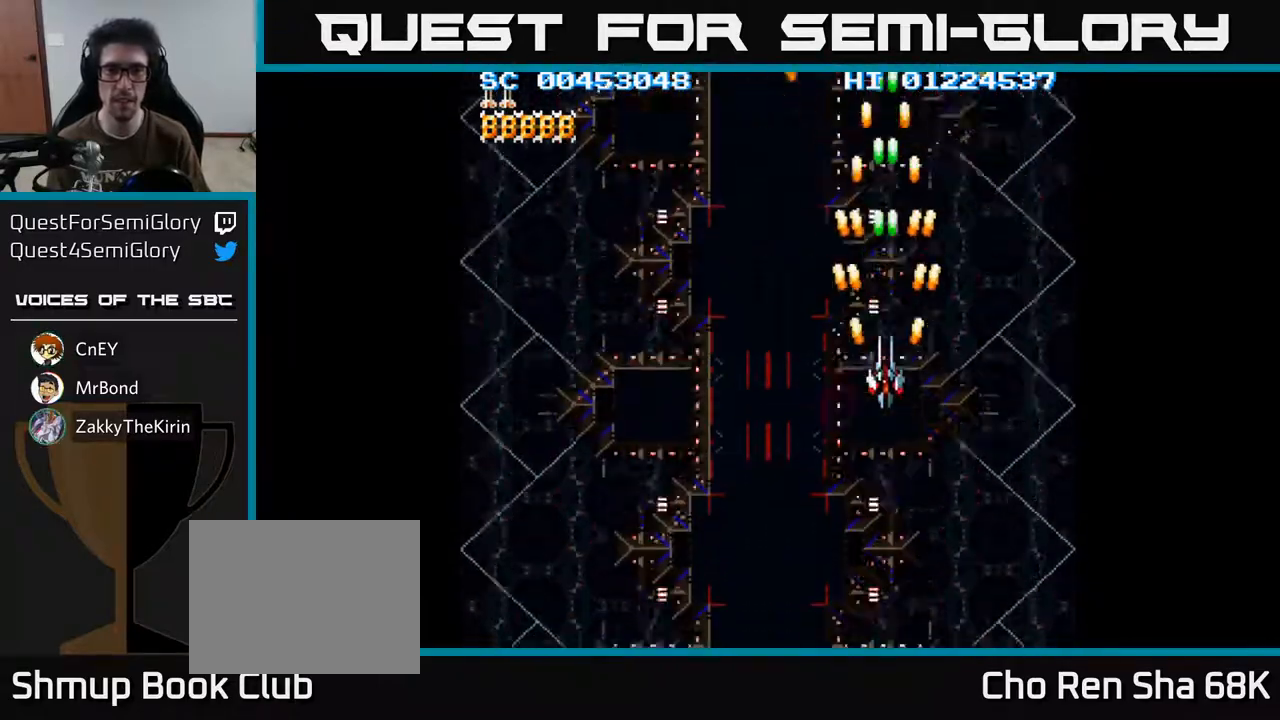
{"buttons": ["A"], "left_stick": "center", "right_stick": "center", "events": []}
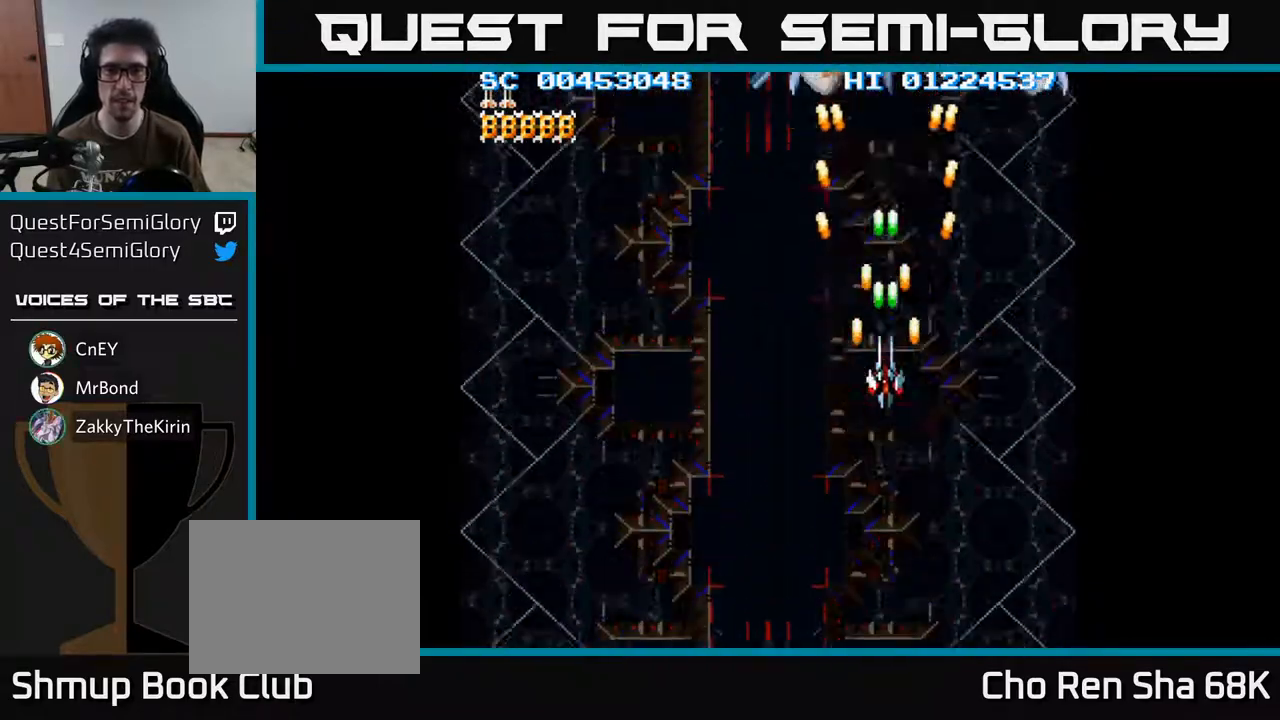
{"buttons": ["A"], "left_stick": "center", "right_stick": "center", "events": []}
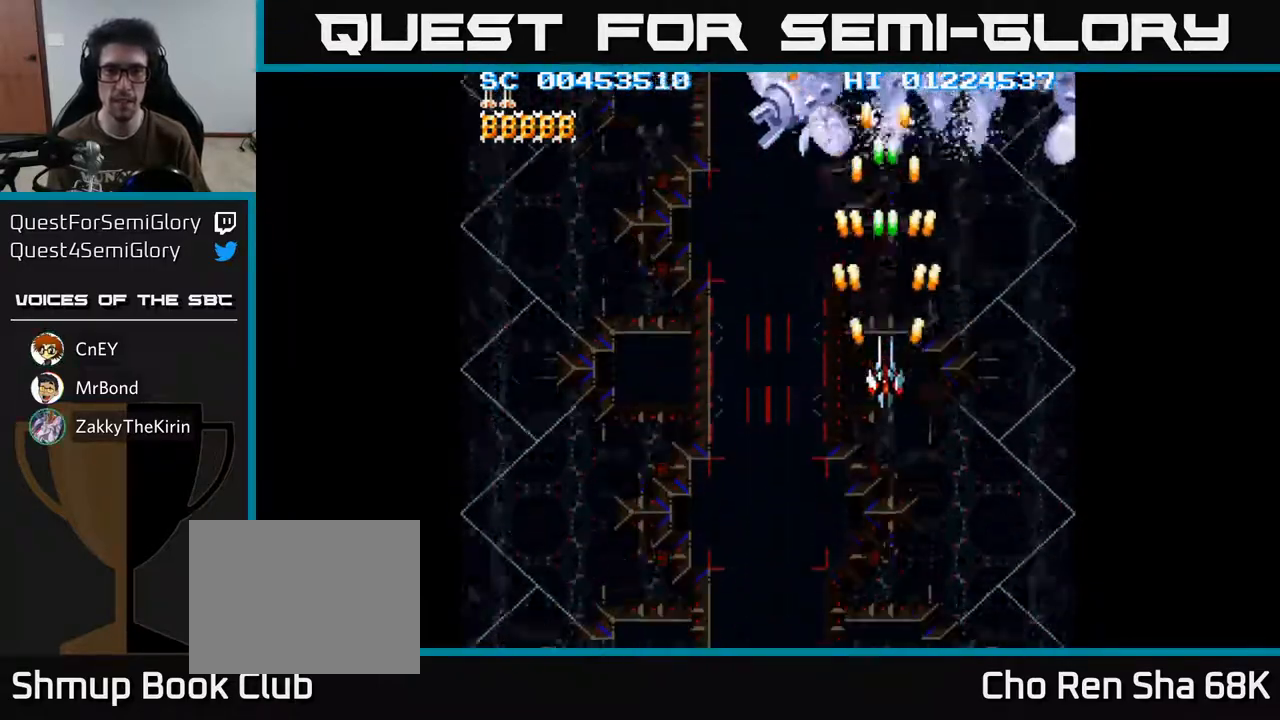
{"buttons": ["A", "DPAD_DOWN", "DPAD_RIGHT"], "left_stick": "center", "right_stick": "center", "events": [[17, "DPAD_DOWN", "down"], [317, "DPAD_RIGHT", "down"]]}
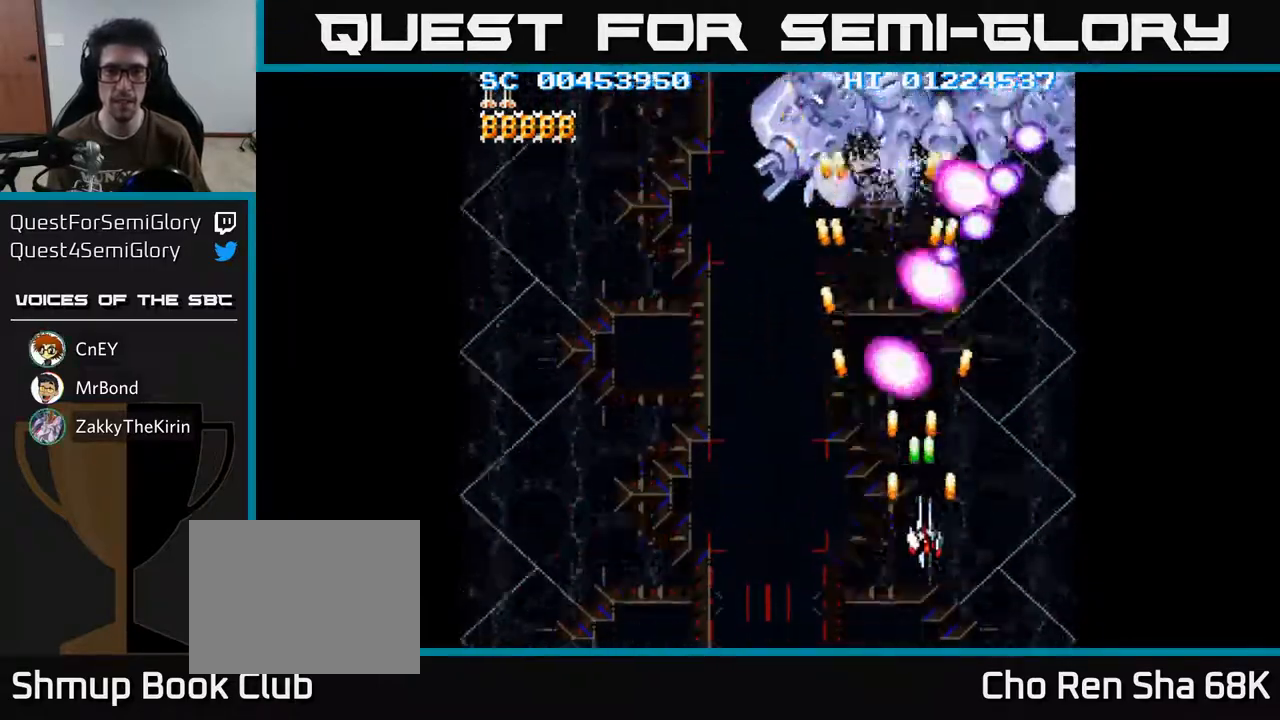
{"buttons": ["A", "DPAD_UP", "DPAD_LEFT"], "left_stick": "center", "right_stick": "center", "events": [[83, "DPAD_DOWN", "up"], [167, "DPAD_UP", "down"], [333, "DPAD_RIGHT", "up"], [483, "DPAD_LEFT", "down"]]}
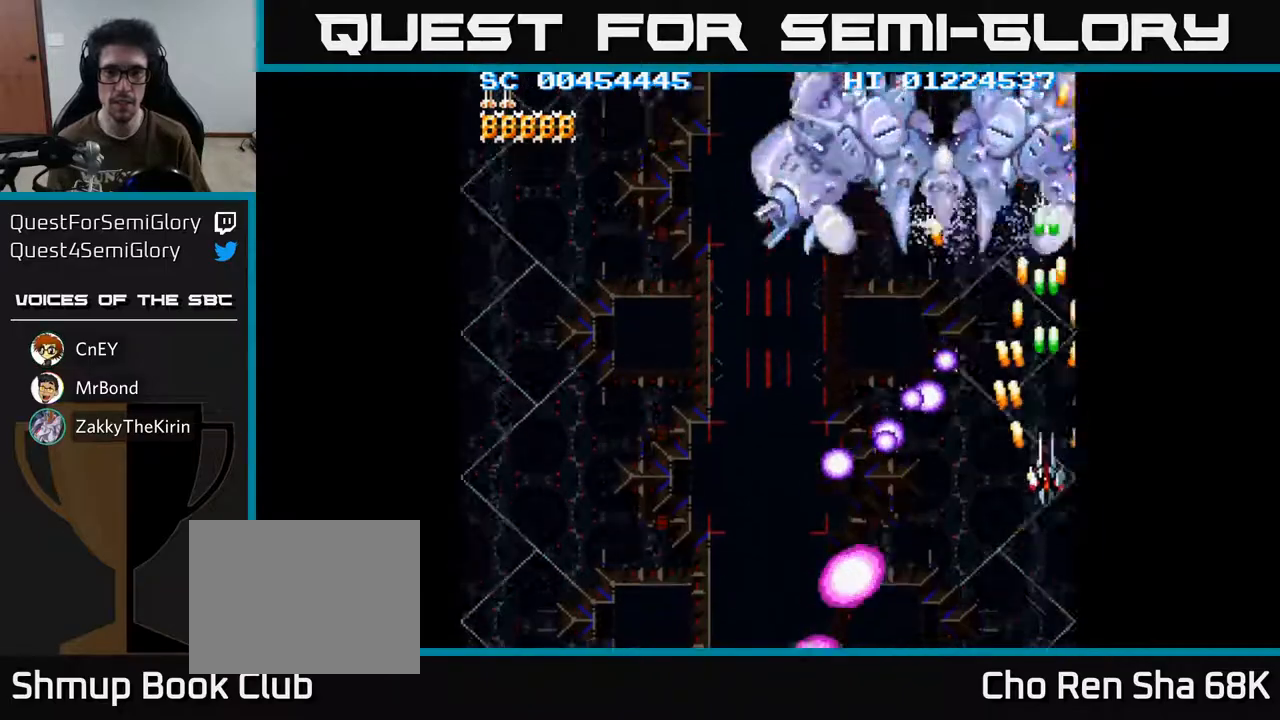
{"buttons": ["A", "DPAD_DOWN", "DPAD_LEFT"], "left_stick": "center", "right_stick": "center", "events": [[333, "DPAD_UP", "up"], [383, "DPAD_DOWN", "down"]]}
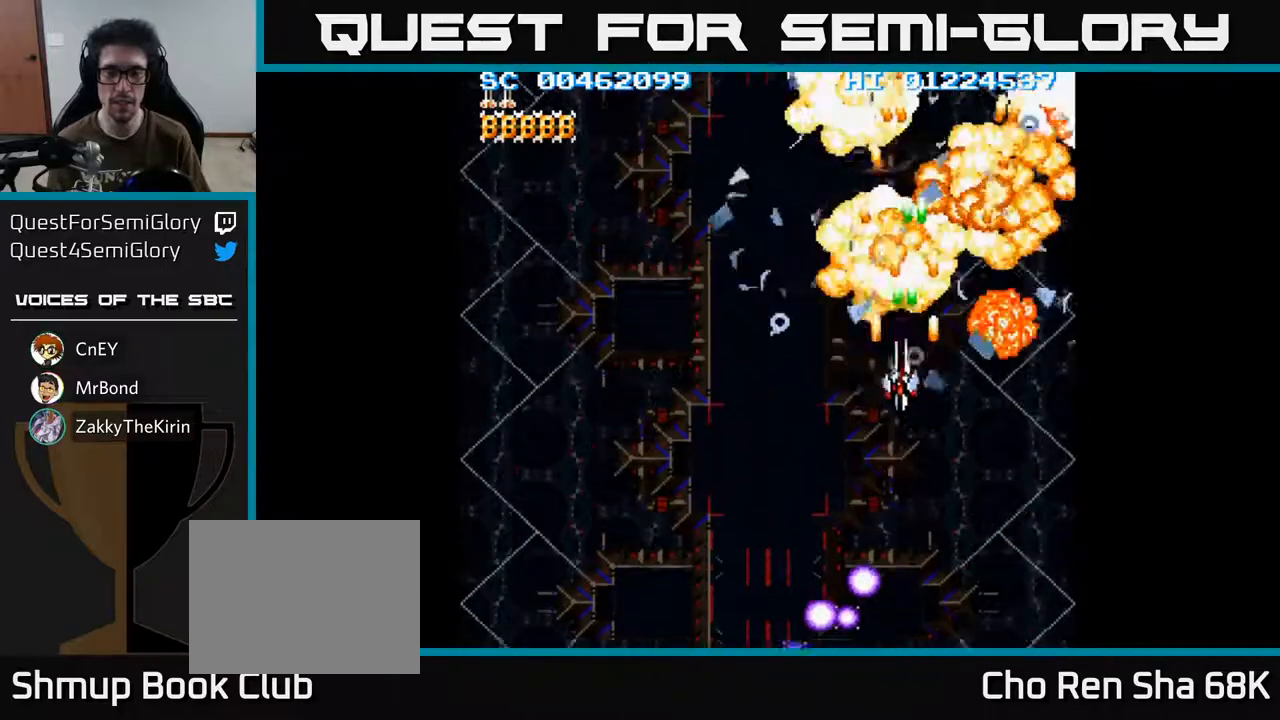
{"buttons": ["A"], "left_stick": "center", "right_stick": "center", "events": [[267, "DPAD_DOWN", "up"], [500, "DPAD_LEFT", "up"]]}
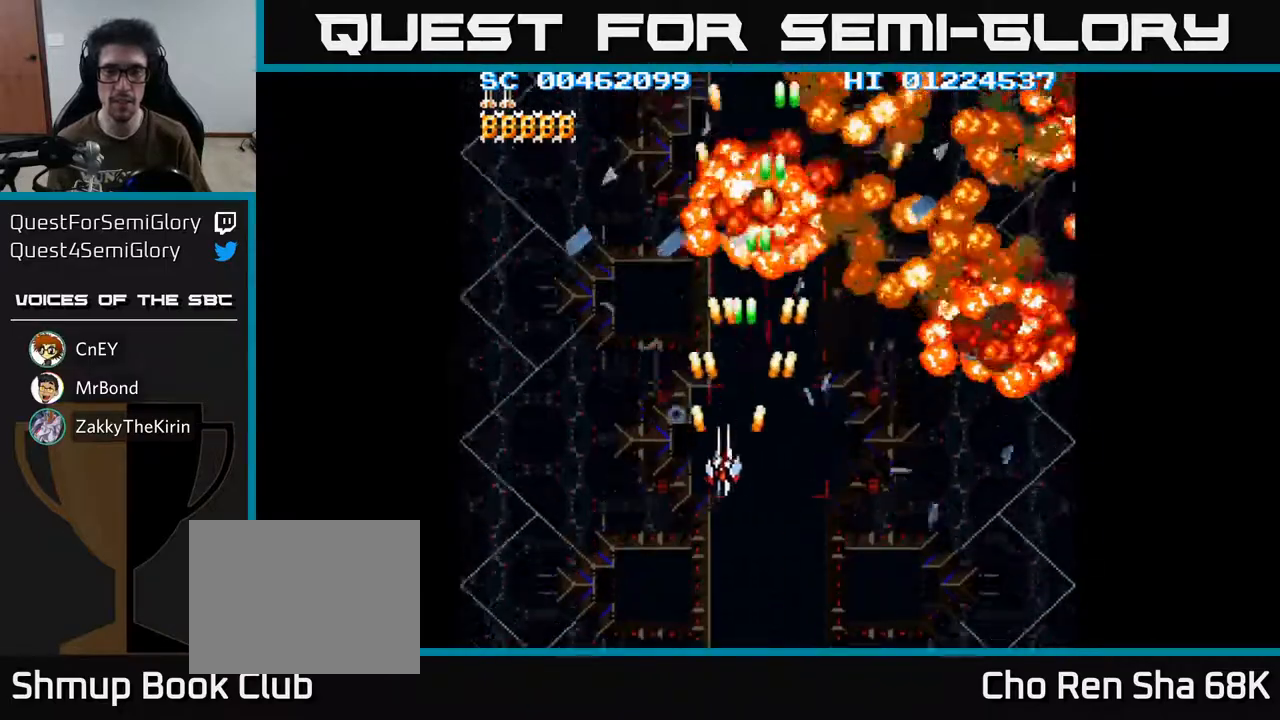
{"buttons": ["A"], "left_stick": "center", "right_stick": "center", "events": []}
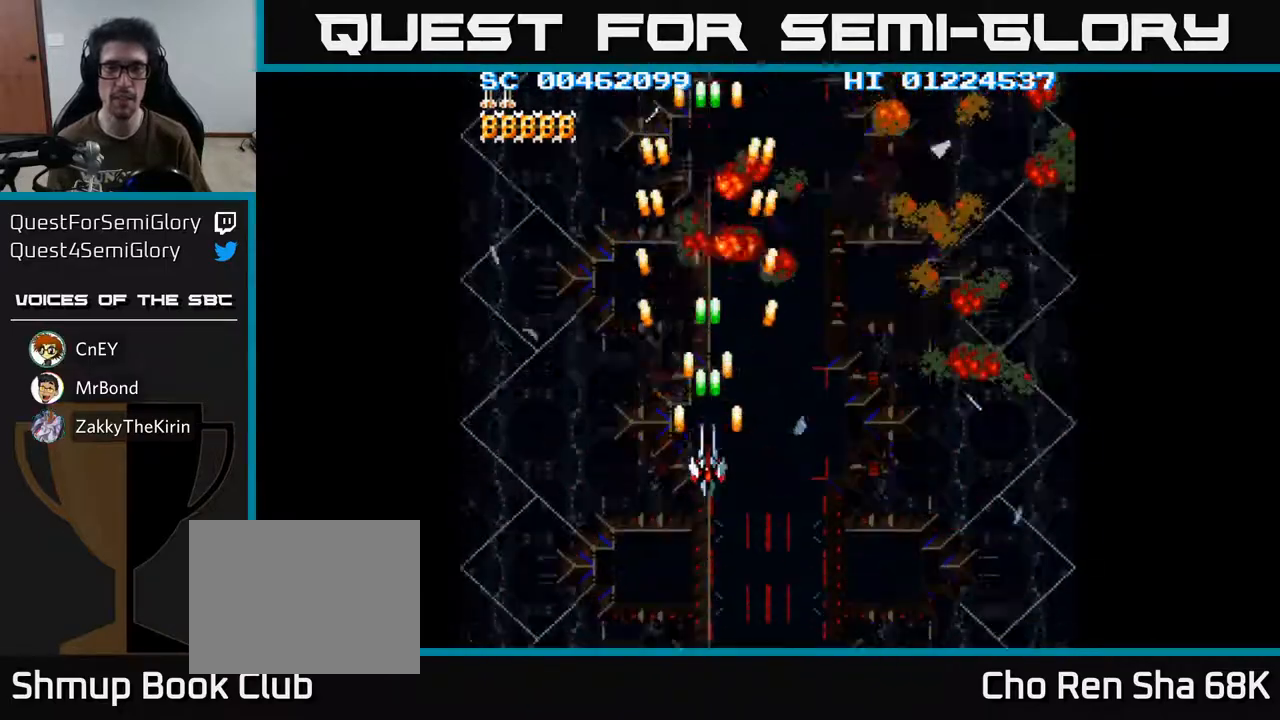
{"buttons": ["A"], "left_stick": "center", "right_stick": "center", "events": []}
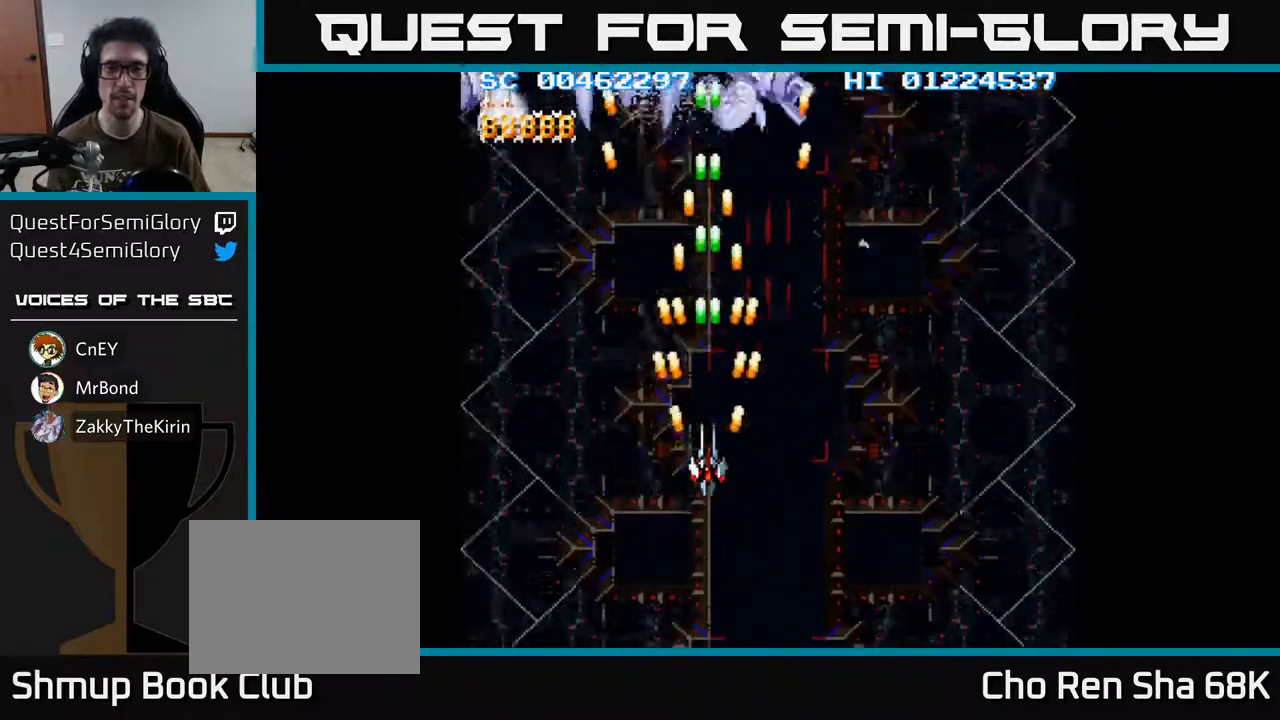
{"buttons": ["A", "DPAD_DOWN", "DPAD_LEFT"], "left_stick": "center", "right_stick": "center", "events": [[317, "DPAD_DOWN", "down"], [333, "DPAD_LEFT", "down"]]}
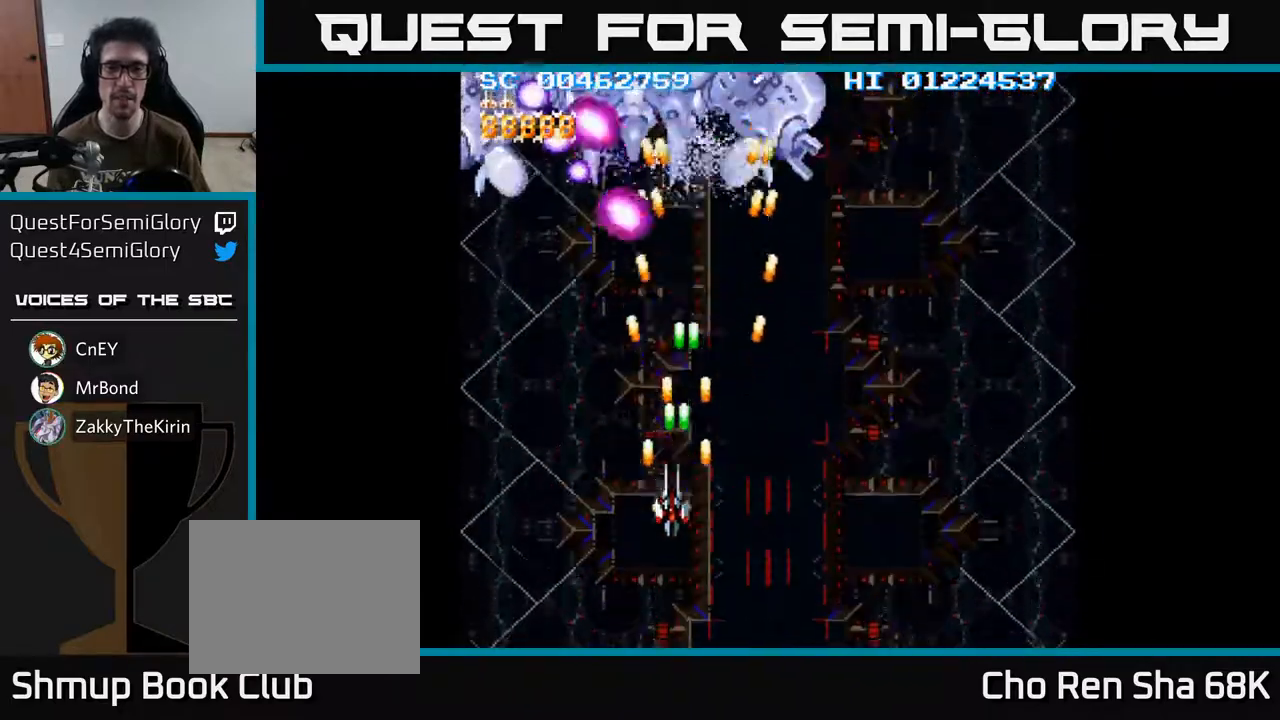
{"buttons": ["A", "DPAD_UP"], "left_stick": "center", "right_stick": "center", "events": [[67, "DPAD_DOWN", "up"], [233, "DPAD_UP", "down"], [300, "DPAD_LEFT", "up"]]}
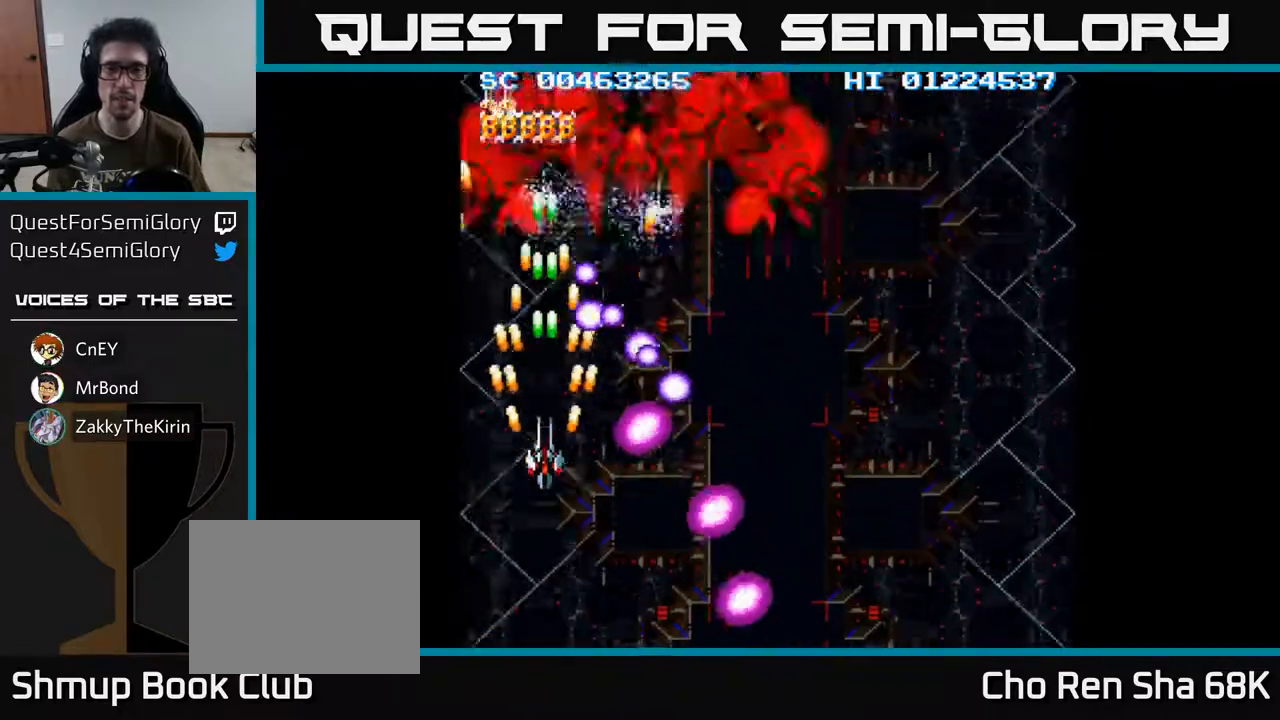
{"buttons": ["A"], "left_stick": "center", "right_stick": "center", "events": [[167, "DPAD_RIGHT", "down"], [217, "DPAD_UP", "up"], [350, "DPAD_RIGHT", "up"]]}
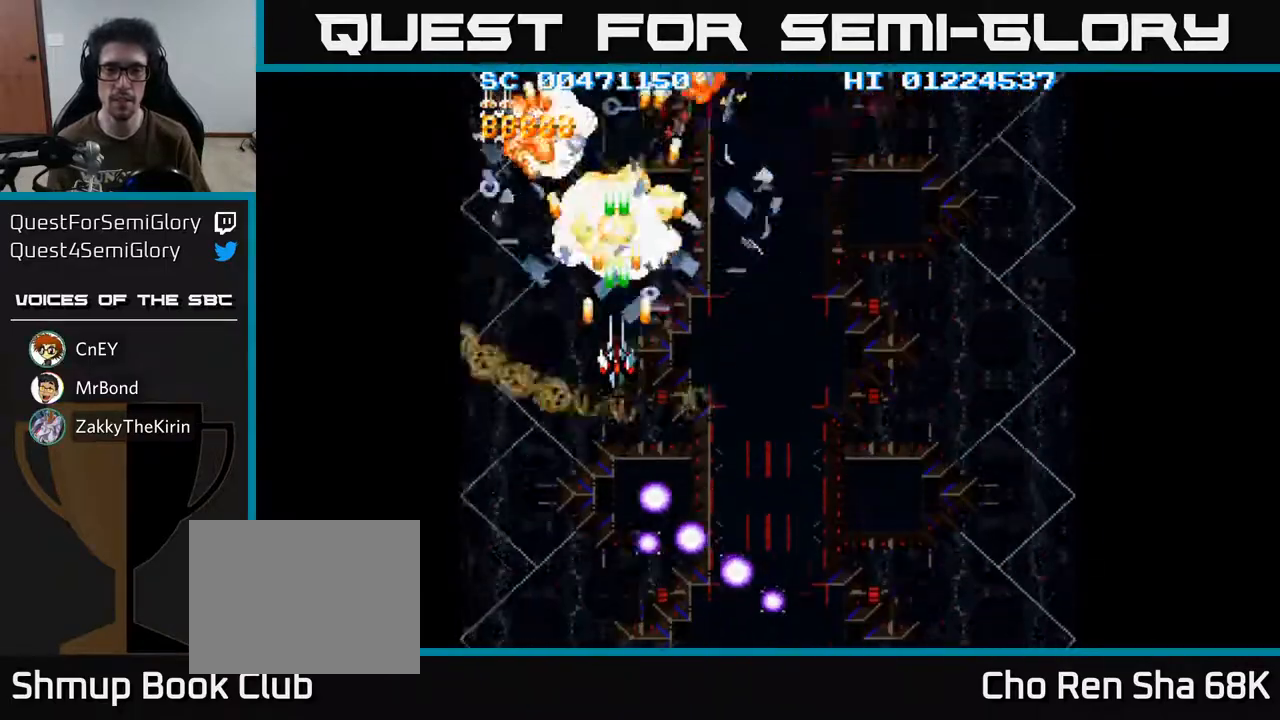
{"buttons": ["A", "DPAD_DOWN", "DPAD_RIGHT"], "left_stick": "center", "right_stick": "center", "events": [[50, "DPAD_DOWN", "down"], [167, "DPAD_RIGHT", "down"]]}
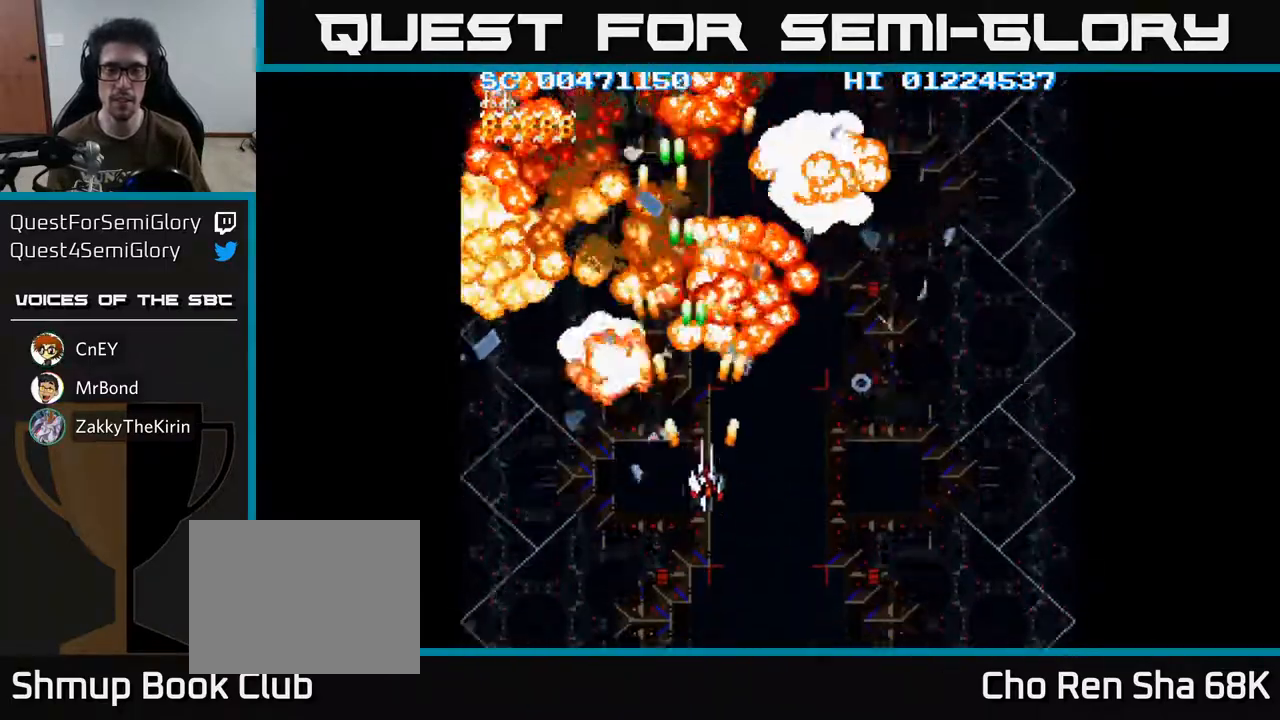
{"buttons": ["A"], "left_stick": "center", "right_stick": "center", "events": [[67, "DPAD_DOWN", "up"], [333, "DPAD_RIGHT", "up"]]}
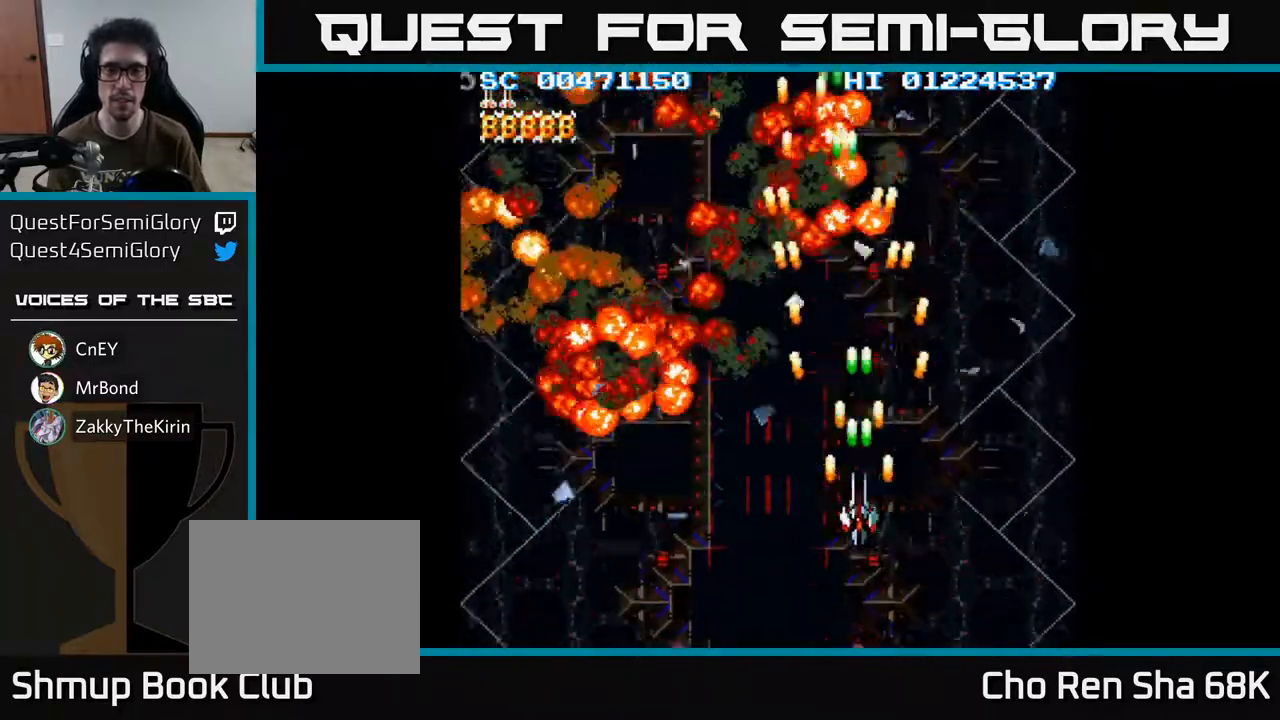
{"buttons": ["A"], "left_stick": "center", "right_stick": "center", "events": []}
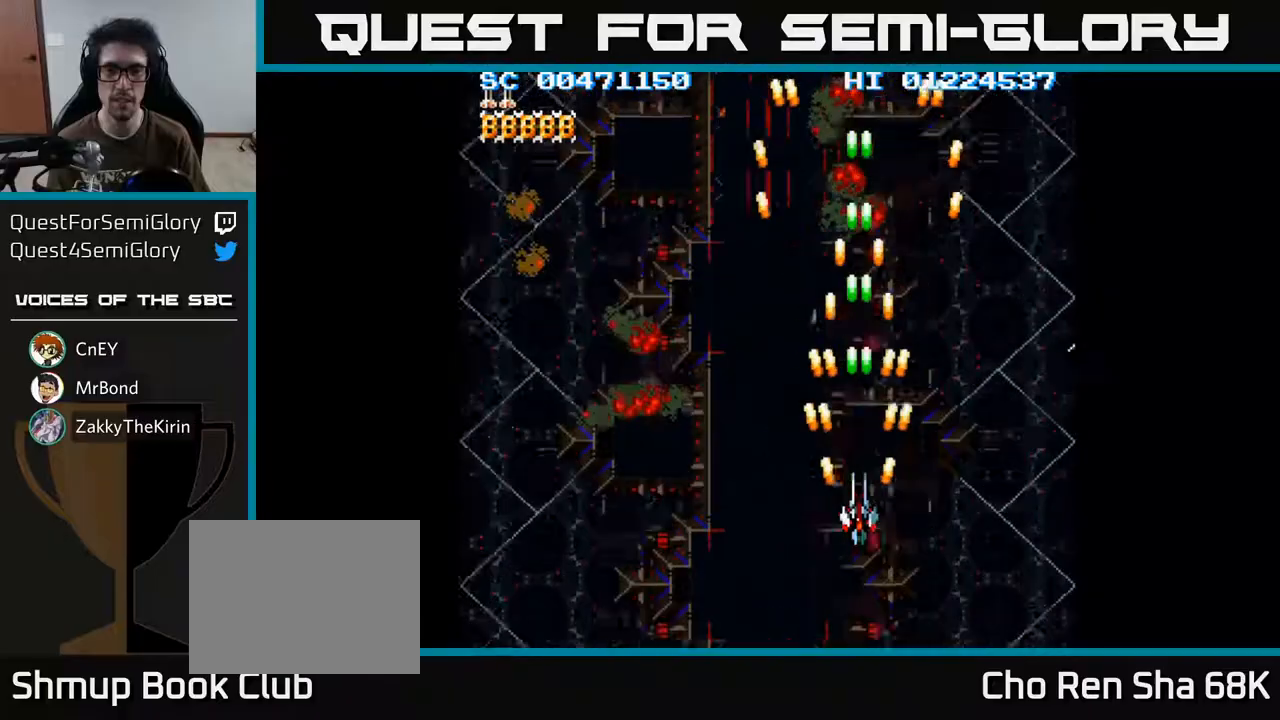
{"buttons": ["A"], "left_stick": "center", "right_stick": "center", "events": []}
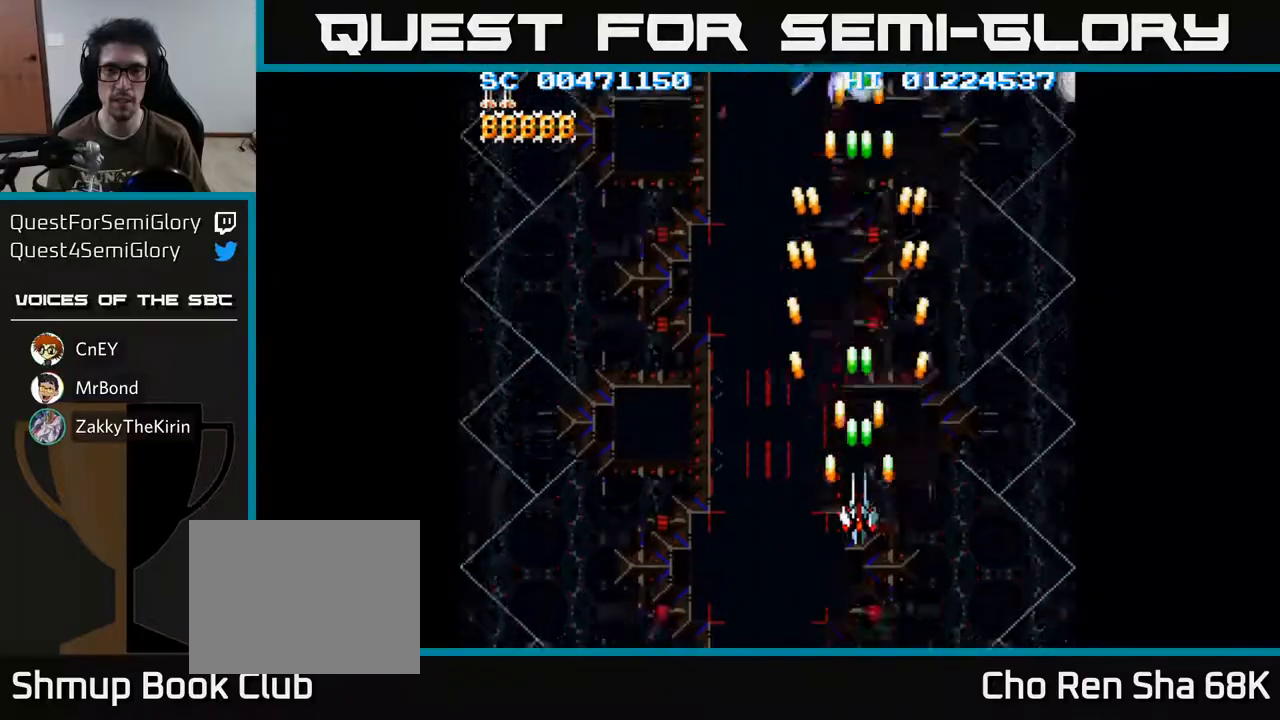
{"buttons": ["A"], "left_stick": "center", "right_stick": "center", "events": [[250, "DPAD_RIGHT", "down"], [250, "DPAD_UP", "down"], [367, "DPAD_RIGHT", "up"], [433, "DPAD_UP", "up"]]}
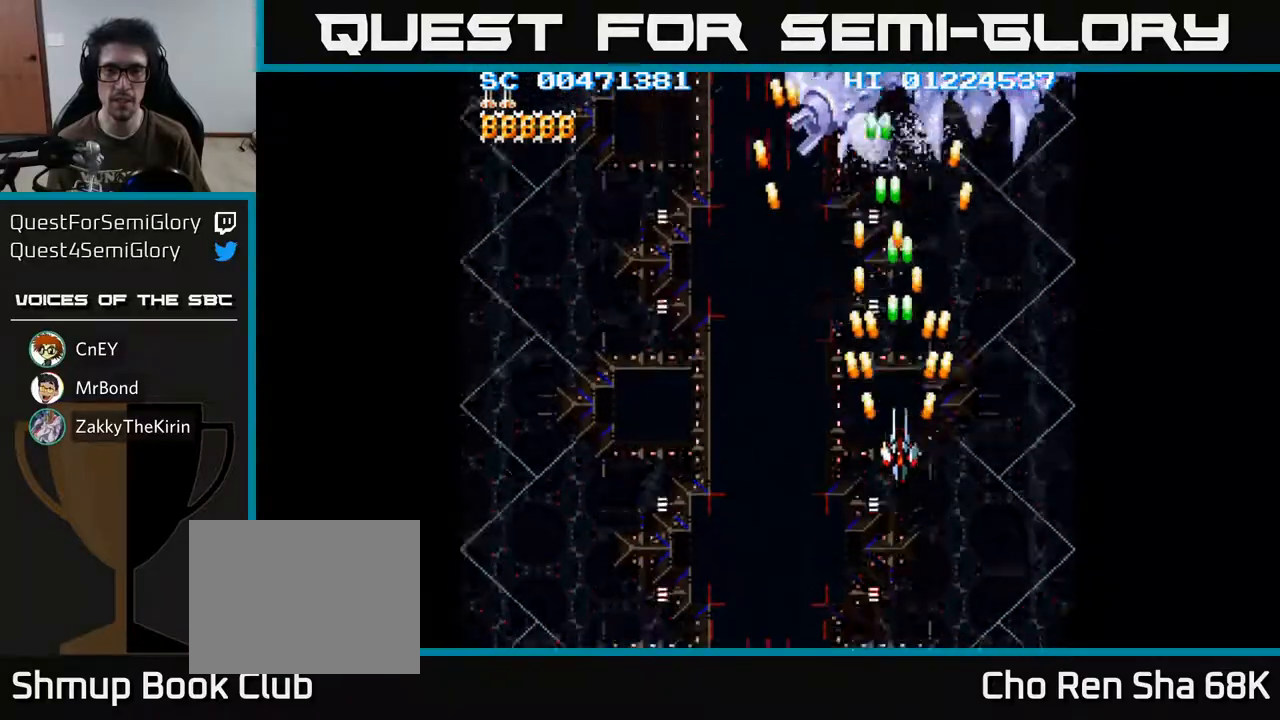
{"buttons": ["A", "DPAD_DOWN", "DPAD_RIGHT"], "left_stick": "center", "right_stick": "center", "events": [[100, "DPAD_DOWN", "down"], [250, "DPAD_DOWN", "up"], [417, "DPAD_DOWN", "down"], [417, "DPAD_RIGHT", "down"]]}